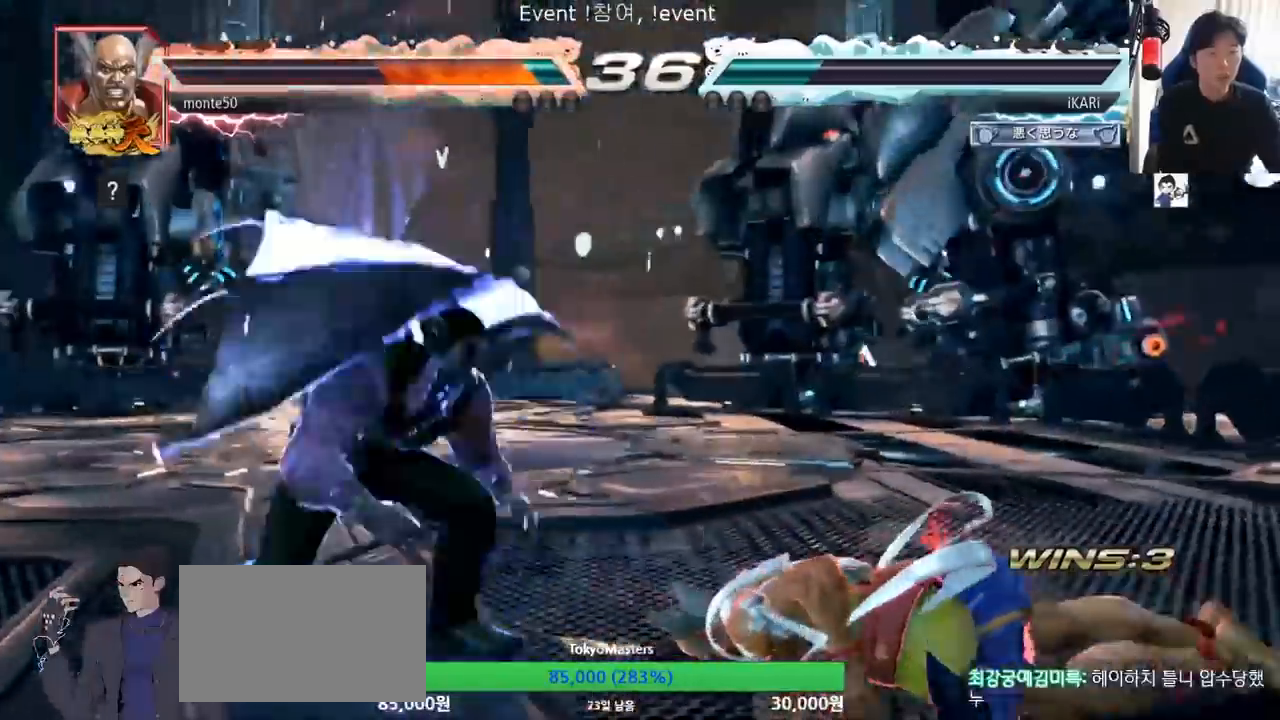
Gameplay with a controller (arcade stick); each line is a JSON object with the inputs held at the frame after it. "events" lists button and stick changes between this image and that frame as [ms after this image, input, new state], when the widget could be followed in between. Not read: L3 R3.
{"buttons": ["TRIANGLE"], "left_stick": "center", "events": [[33, "SQUARE", "up"], [100, "SQUARE", "down"], [133, "SQUARE", "up"], [200, "SQUARE", "down"], [233, "SQUARE", "up"], [283, "SQUARE", "down"], [350, "SQUARE", "up"], [383, "SQUARE", "down"], [484, "SQUARE", "up"], [484, "left_stick", "center"]]}
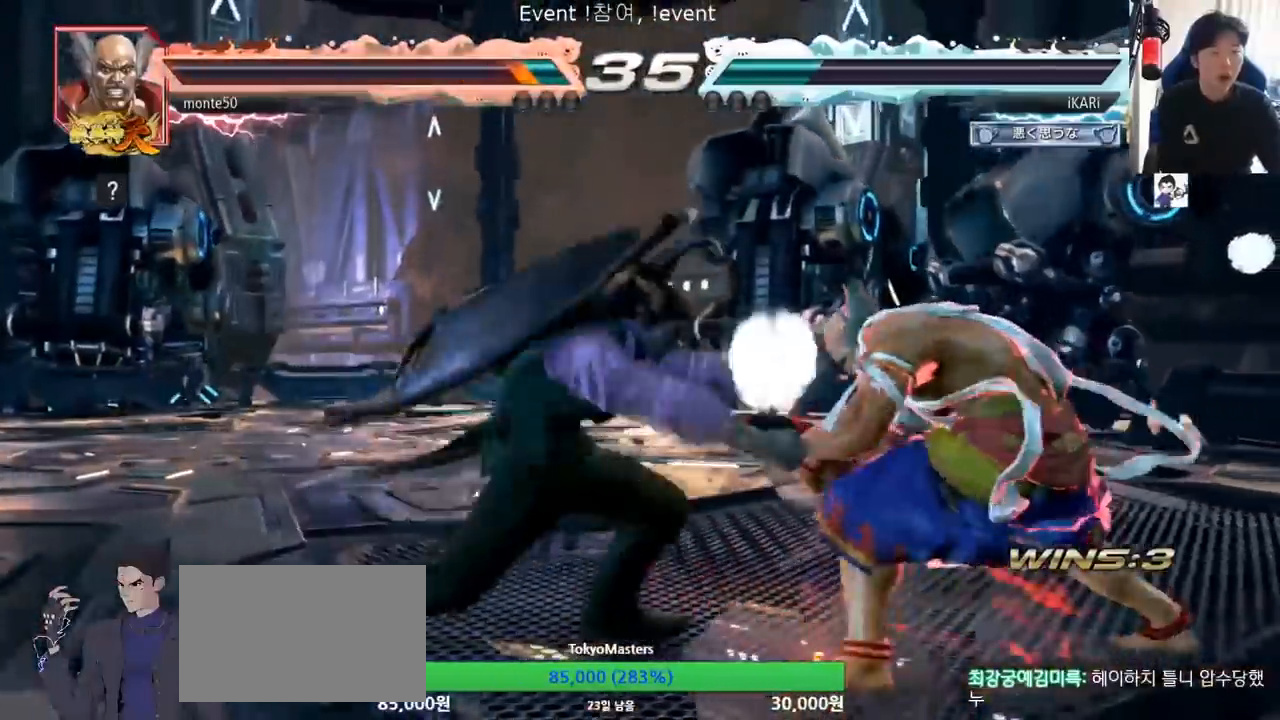
{"buttons": [], "left_stick": "down-left", "events": [[67, "TRIANGLE", "up"], [351, "left_stick", "left"], [401, "left_stick", "center"], [467, "left_stick", "down-left"]]}
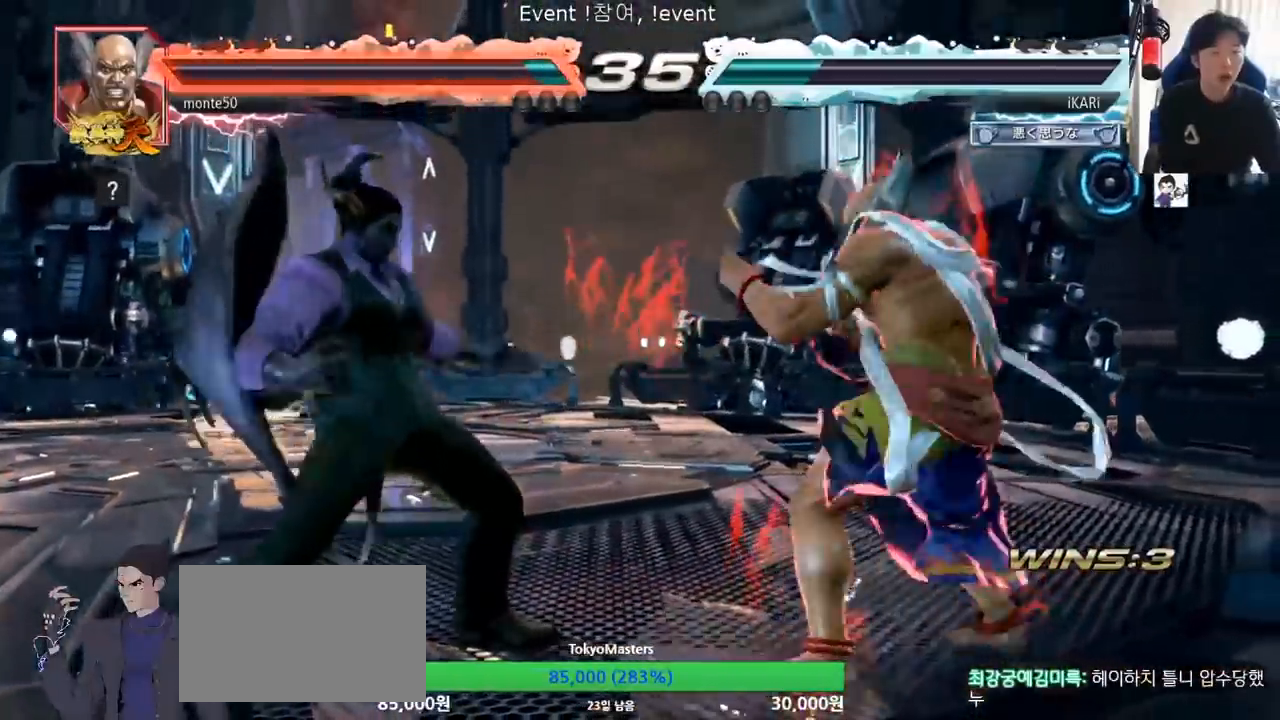
{"buttons": [], "left_stick": "left", "events": [[317, "left_stick", "left"], [367, "left_stick", "center"], [450, "left_stick", "left"]]}
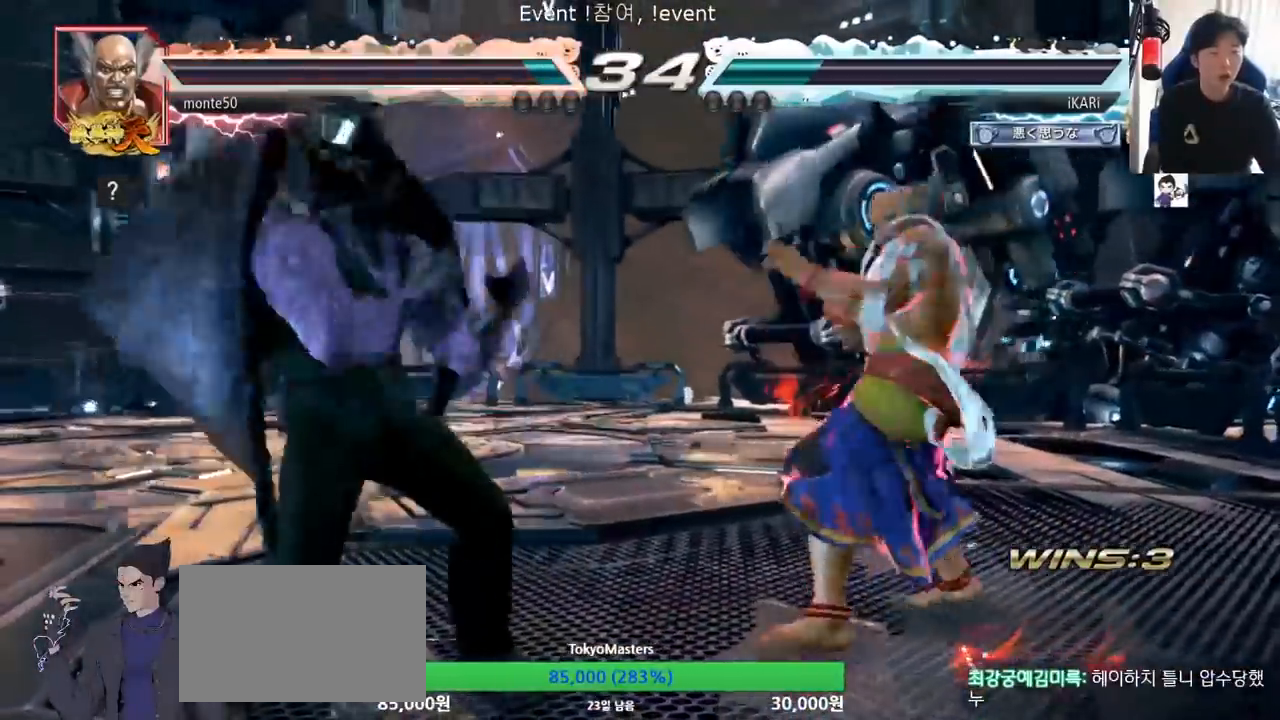
{"buttons": [], "left_stick": "center", "events": [[117, "left_stick", "center"], [217, "left_stick", "right"], [284, "left_stick", "center"], [334, "left_stick", "right"], [434, "left_stick", "left"], [501, "left_stick", "center"]]}
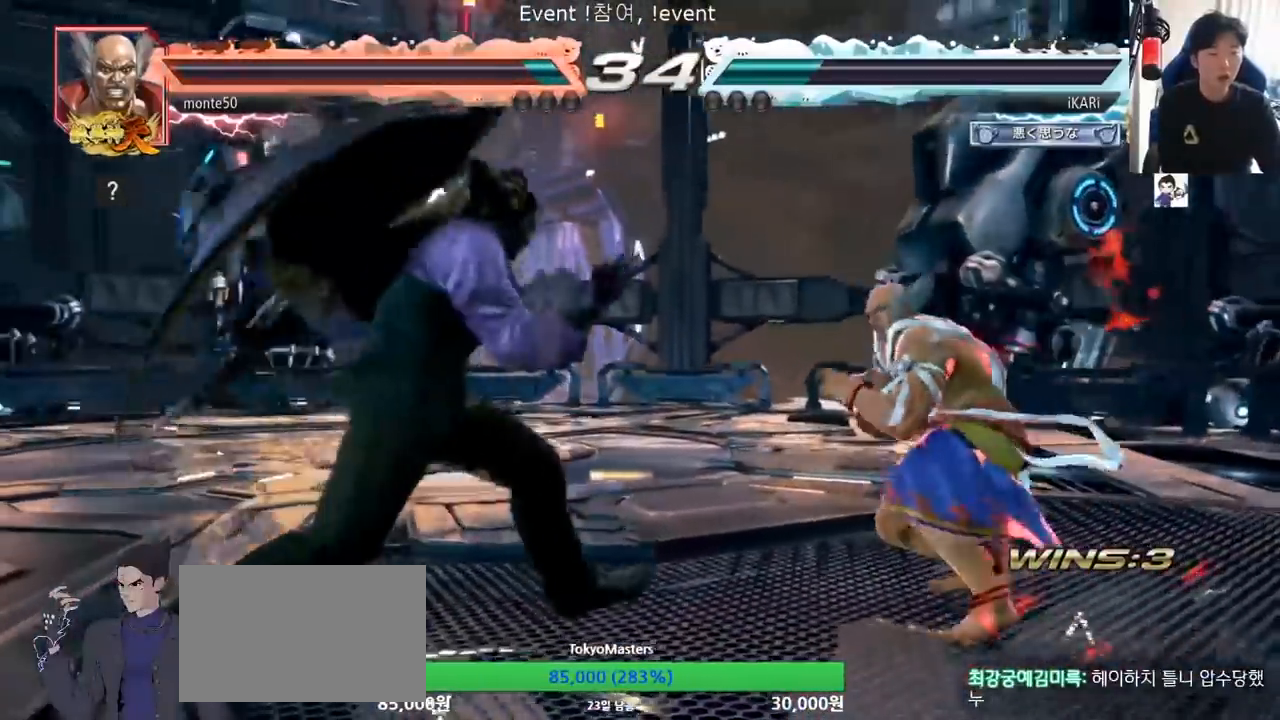
{"buttons": [], "left_stick": "center", "events": [[50, "left_stick", "left"], [200, "left_stick", "center"], [300, "left_stick", "left"], [400, "left_stick", "center"], [450, "SQUARE", "down"], [450, "TRIANGLE", "down"], [467, "SQUARE", "up"], [467, "TRIANGLE", "up"]]}
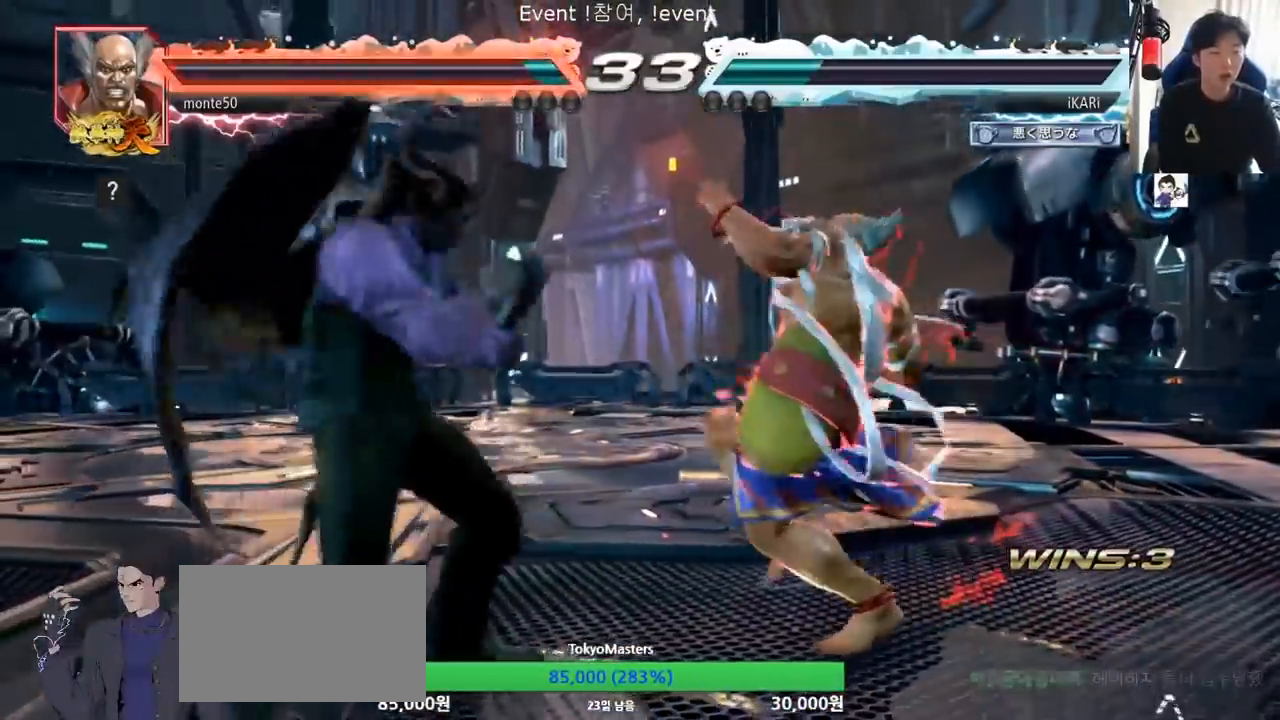
{"buttons": [], "left_stick": "center", "events": [[134, "left_stick", "left"], [401, "left_stick", "center"], [434, "SQUARE", "down"], [484, "SQUARE", "up"]]}
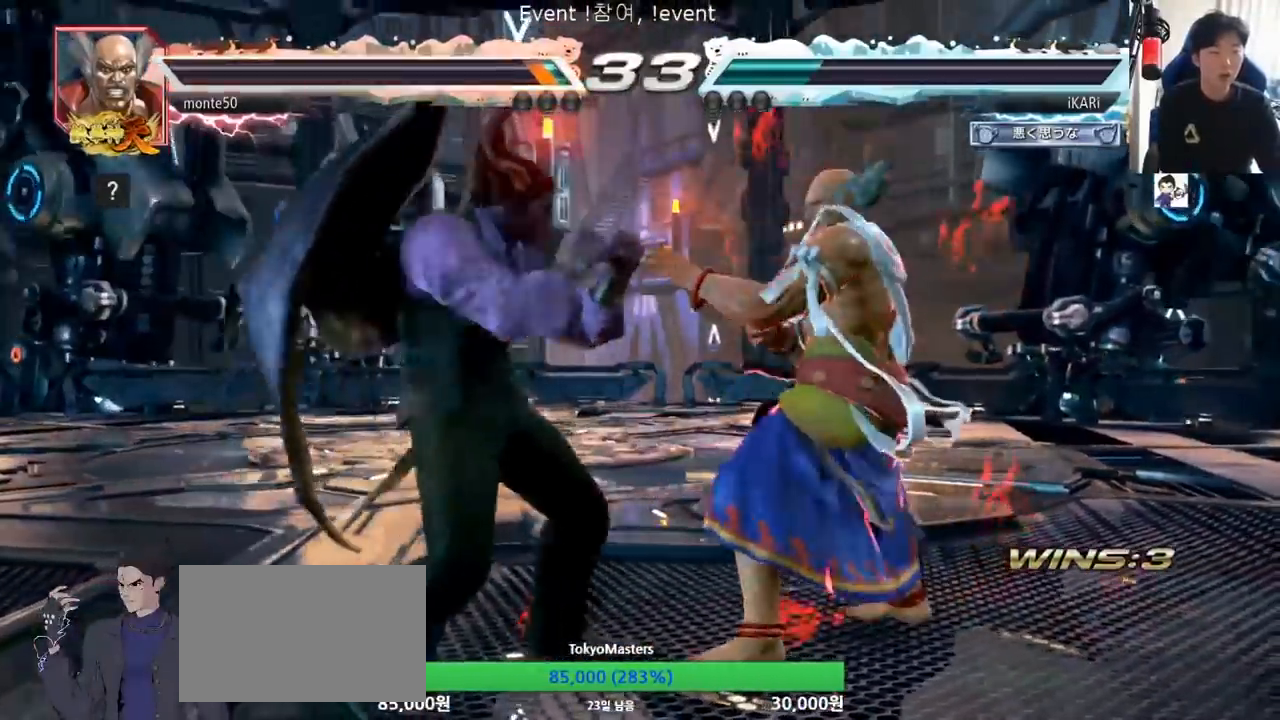
{"buttons": [], "left_stick": "center", "events": [[217, "left_stick", "right"], [350, "SQUARE", "down"], [383, "left_stick", "center"], [417, "SQUARE", "up"]]}
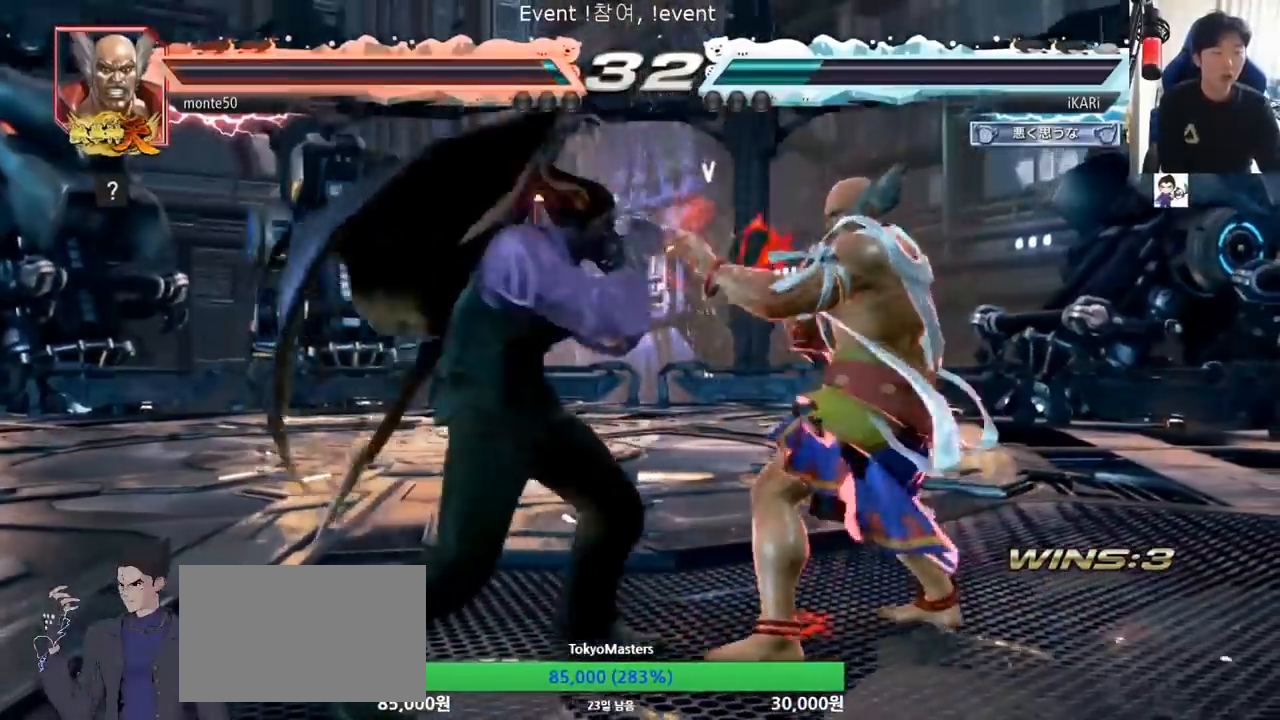
{"buttons": [], "left_stick": "center", "events": [[117, "left_stick", "right"], [250, "left_stick", "down-right"], [284, "SQUARE", "down"], [367, "SQUARE", "up"], [467, "left_stick", "center"]]}
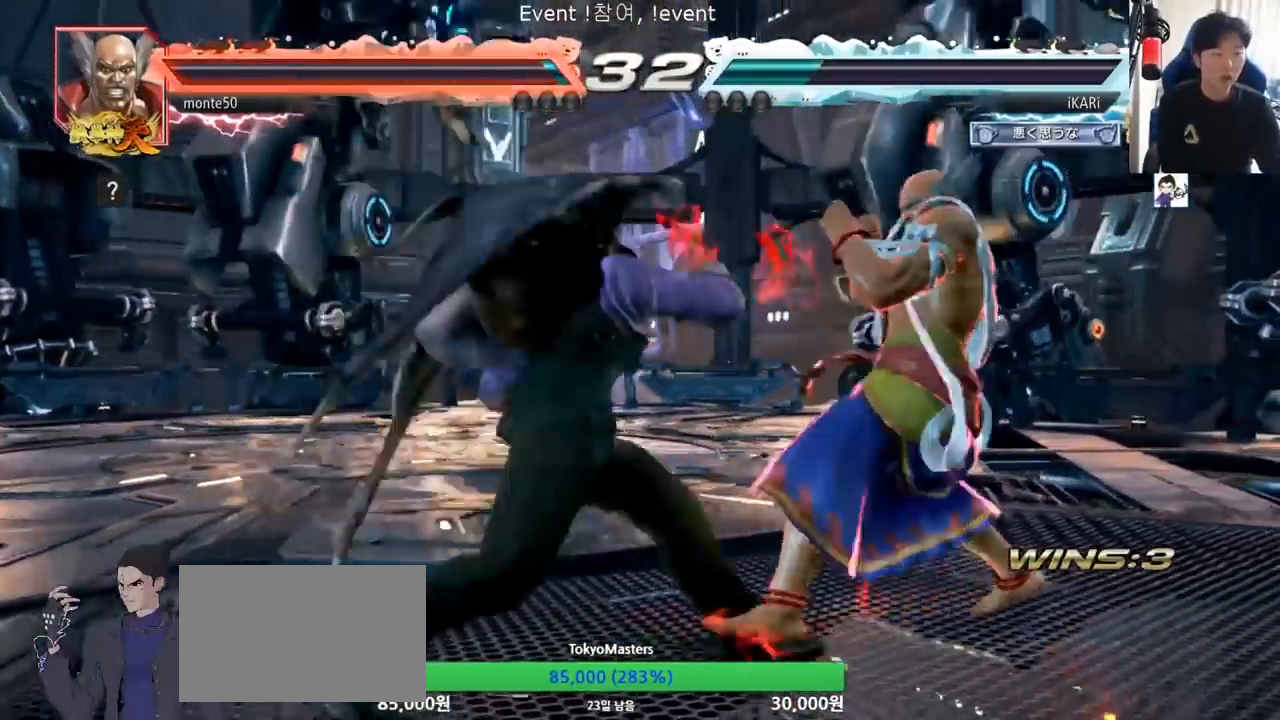
{"buttons": ["CROSS"], "left_stick": "down-left", "events": [[50, "left_stick", "left"], [417, "left_stick", "down-left"], [450, "CROSS", "down"]]}
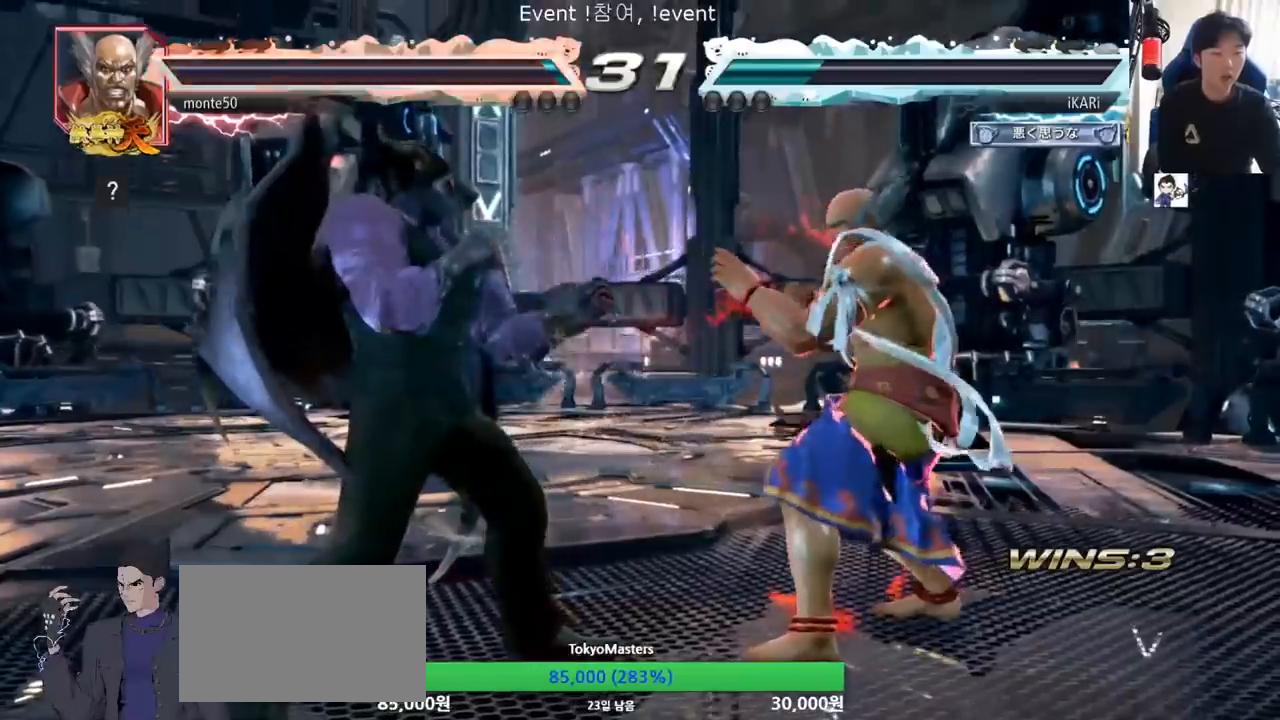
{"buttons": [], "left_stick": "left", "events": [[34, "CROSS", "up"], [50, "TRIANGLE", "down"], [100, "TRIANGLE", "up"], [200, "left_stick", "left"]]}
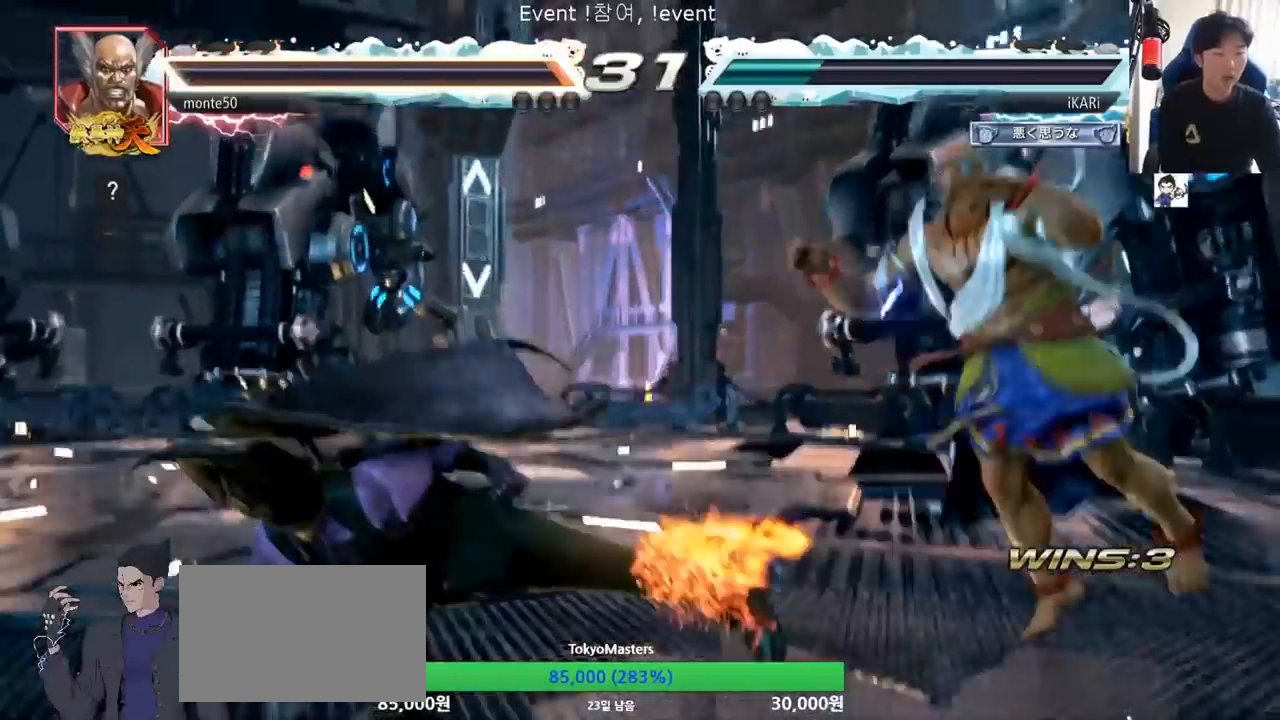
{"buttons": [], "left_stick": "center", "events": [[217, "left_stick", "center"]]}
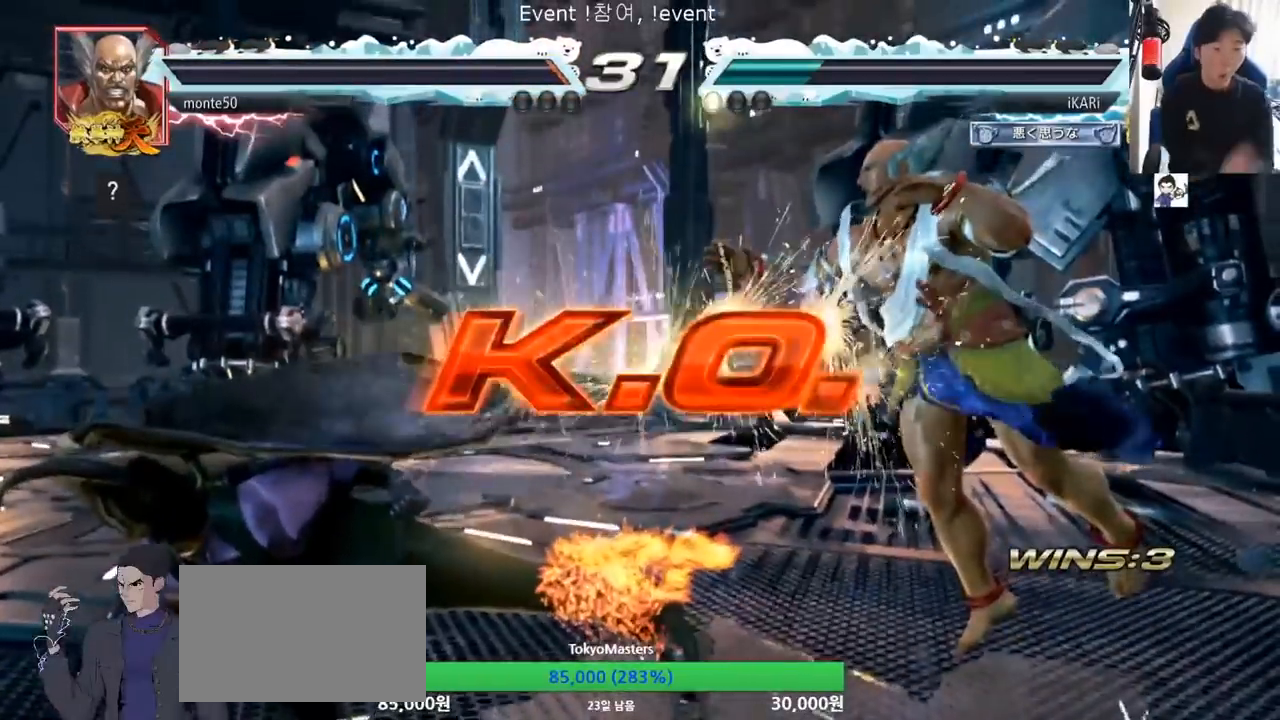
{"buttons": [], "left_stick": "center", "events": []}
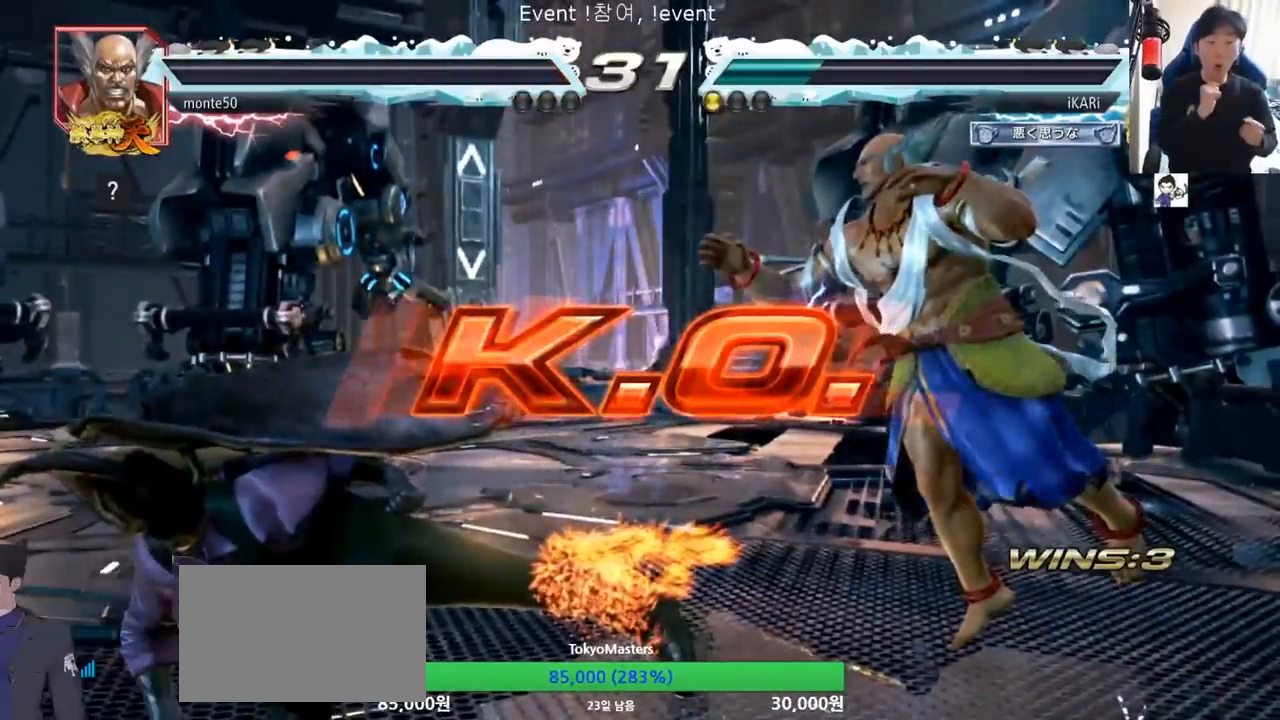
{"buttons": [], "left_stick": "center", "events": []}
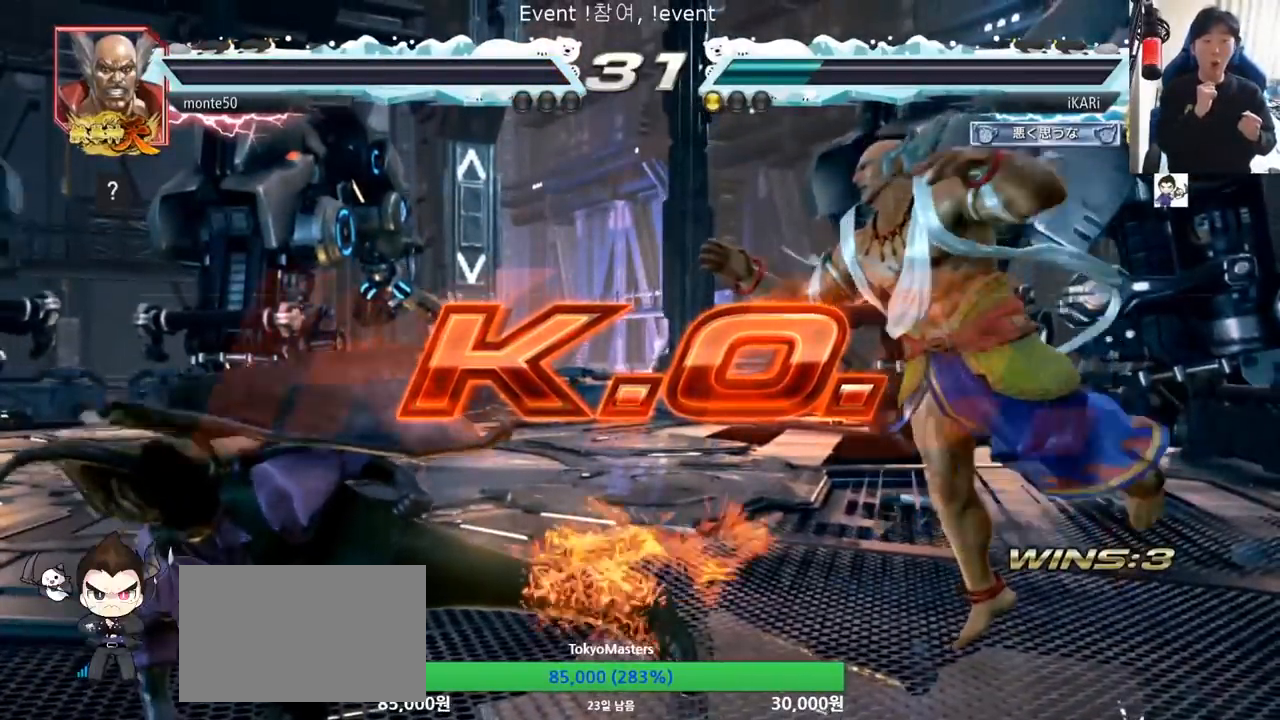
{"buttons": [], "left_stick": "center", "events": []}
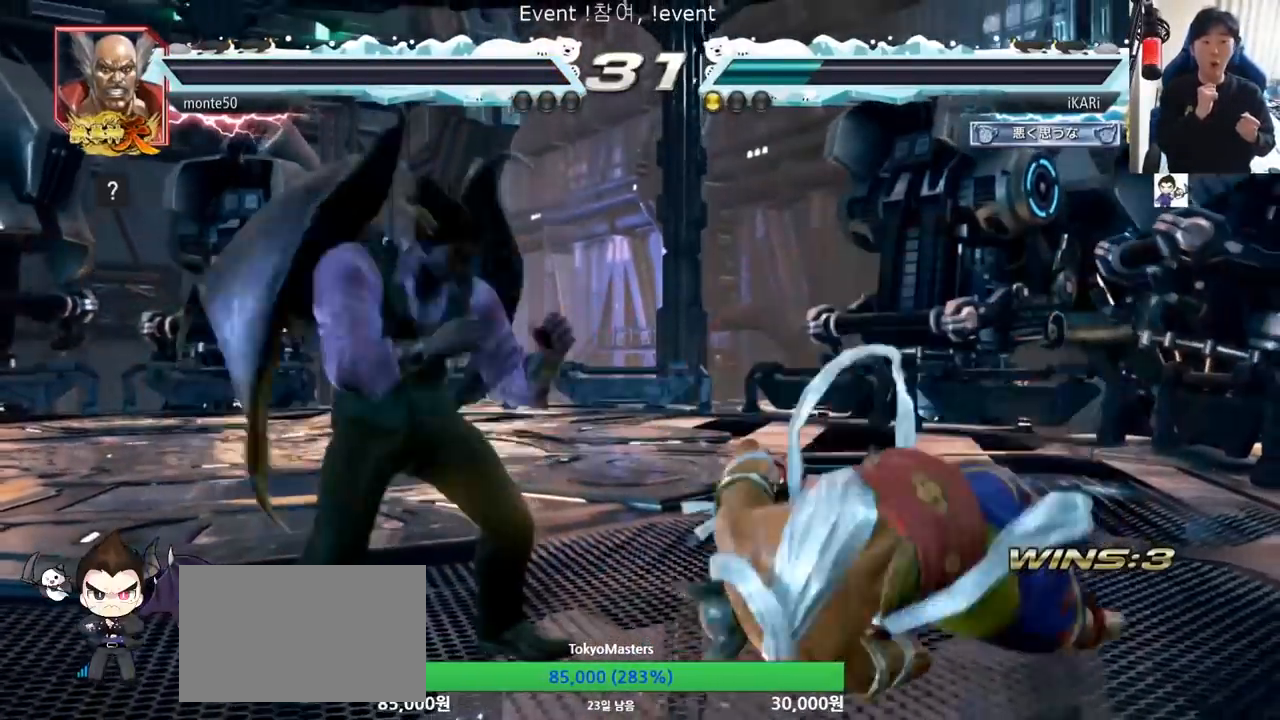
{"buttons": [], "left_stick": "center", "events": []}
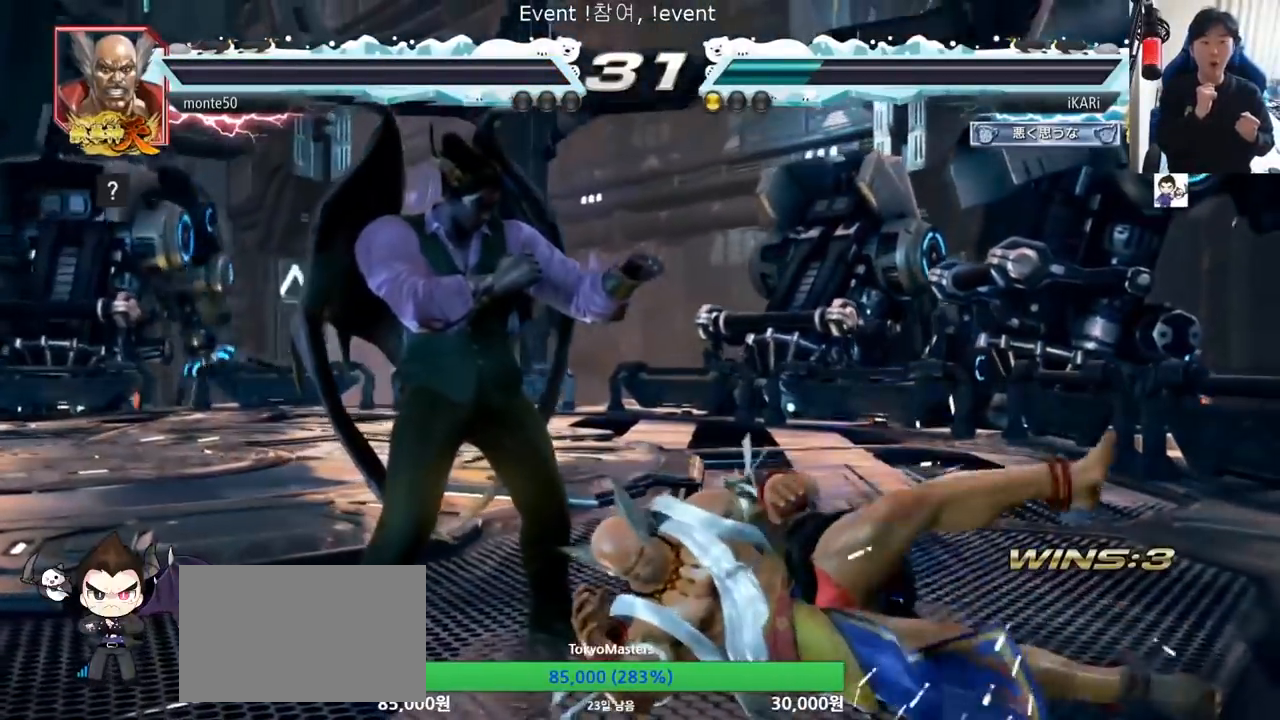
{"buttons": [], "left_stick": "center", "events": []}